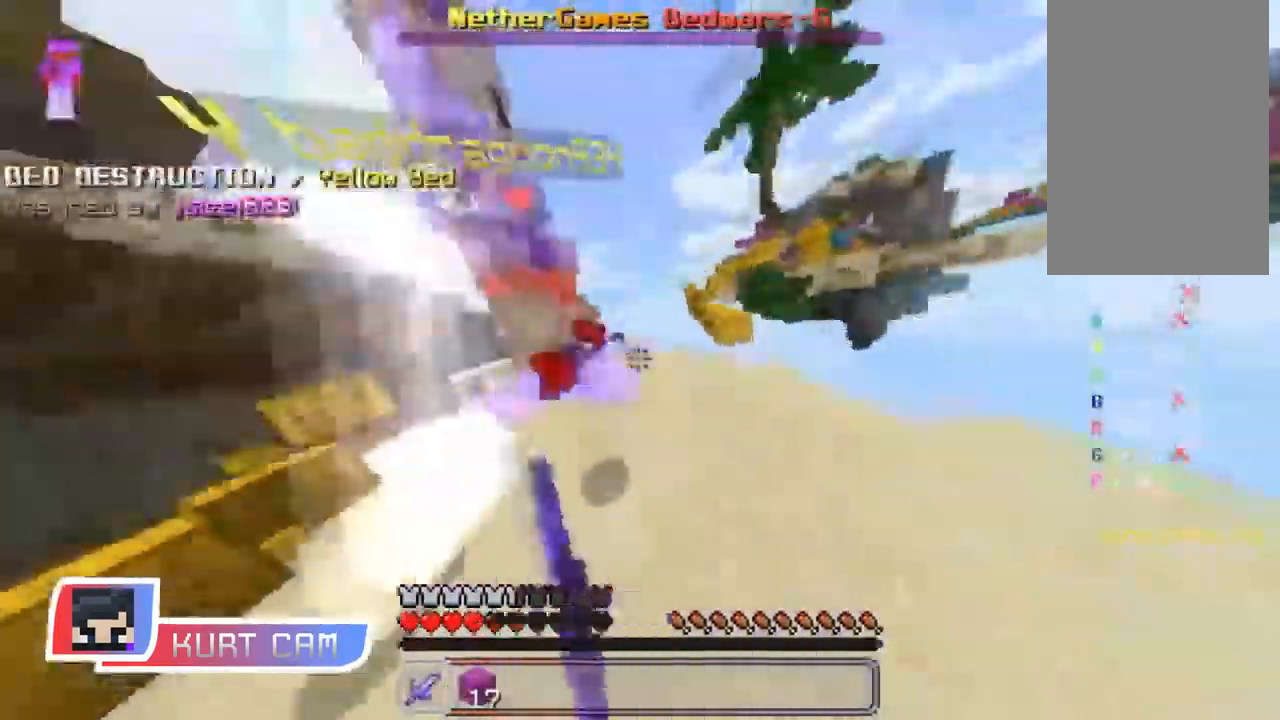
Gameplay with keyboard and mouse; each line is a JSON object with the keys and mouse buttons held at the frame after it. "events" lists presses ("down") and releases ("up") of "a", "d", "s", "shift", "space", "w", "mouse_left" and "mouse_right" between this image and that frame as [ms after this image, input, new state], when the widget could be followed in between. "mouse_left", "mouse_right" = the "left", "right" buttons of the "mouse" list. No other keys are recorded. Fast repeated clicks can show as one long hold. Mouse movement is not recorded.
{"keys": ["w"], "mouse": [], "events": [[17, "a", "down"], [17, "mouse_left", "down"], [67, "a", "up"], [151, "a", "down"], [384, "a", "up"], [434, "mouse_left", "up"], [451, "mouse_left", "down"], [501, "mouse_left", "up"]]}
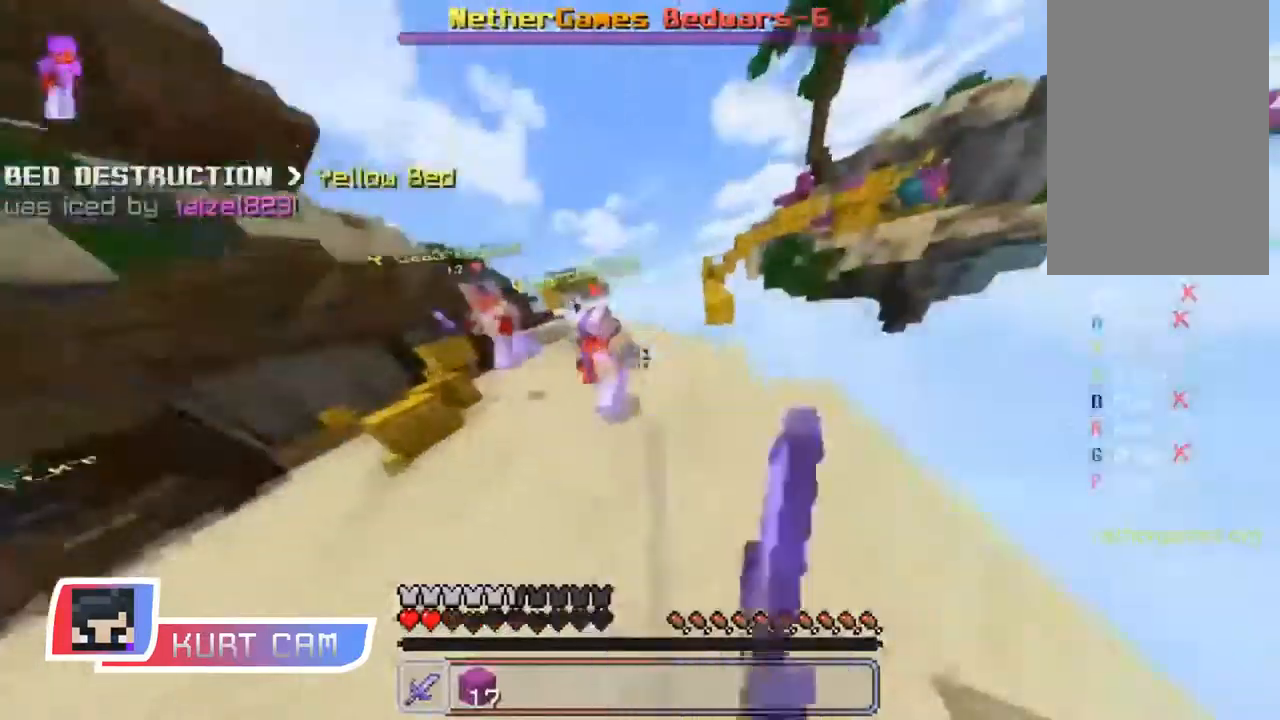
{"keys": ["w"], "mouse": ["left"], "events": [[17, "mouse_left", "down"], [67, "a", "down"], [67, "mouse_left", "up"], [167, "a", "up"], [184, "mouse_left", "down"], [234, "mouse_left", "up"], [267, "mouse_left", "down"], [301, "mouse_left", "up"], [334, "mouse_left", "down"], [384, "mouse_left", "up"], [417, "mouse_left", "down"]]}
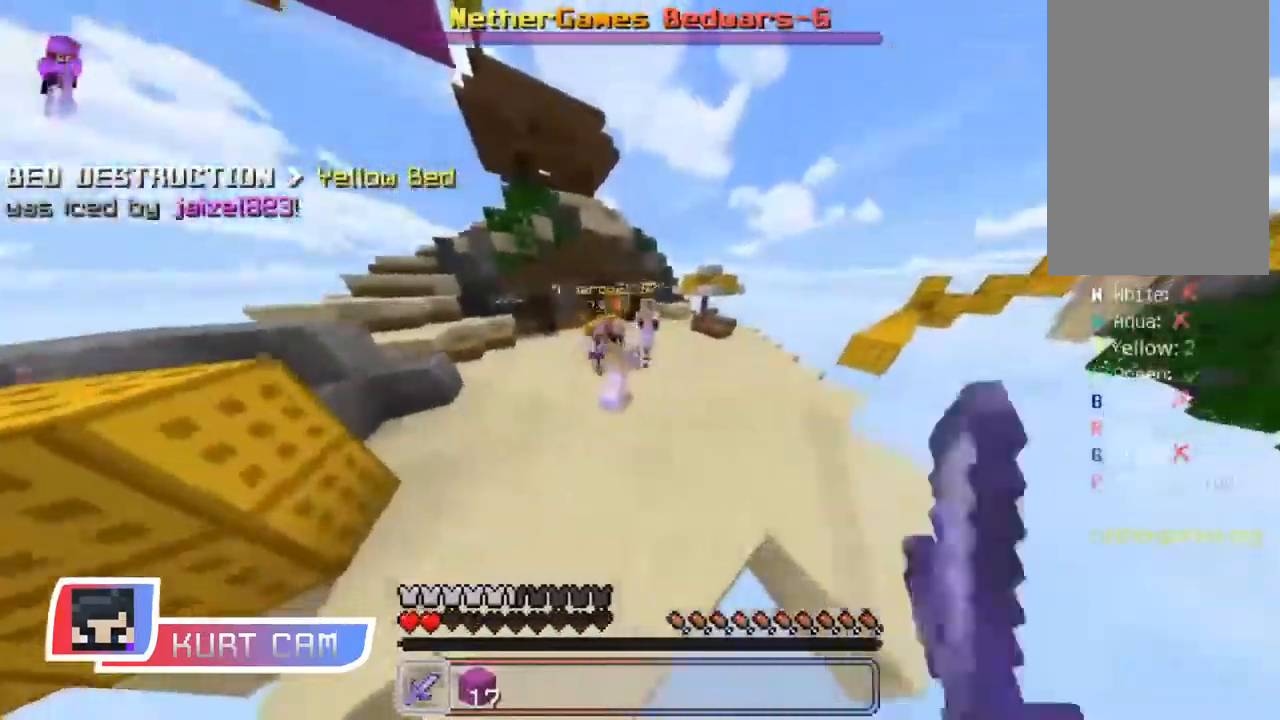
{"keys": ["w"], "mouse": [], "events": [[33, "mouse_left", "up"], [100, "mouse_left", "down"], [233, "mouse_left", "up"], [283, "mouse_left", "down"], [333, "mouse_left", "up"], [350, "mouse_left", "down"], [417, "mouse_left", "up"]]}
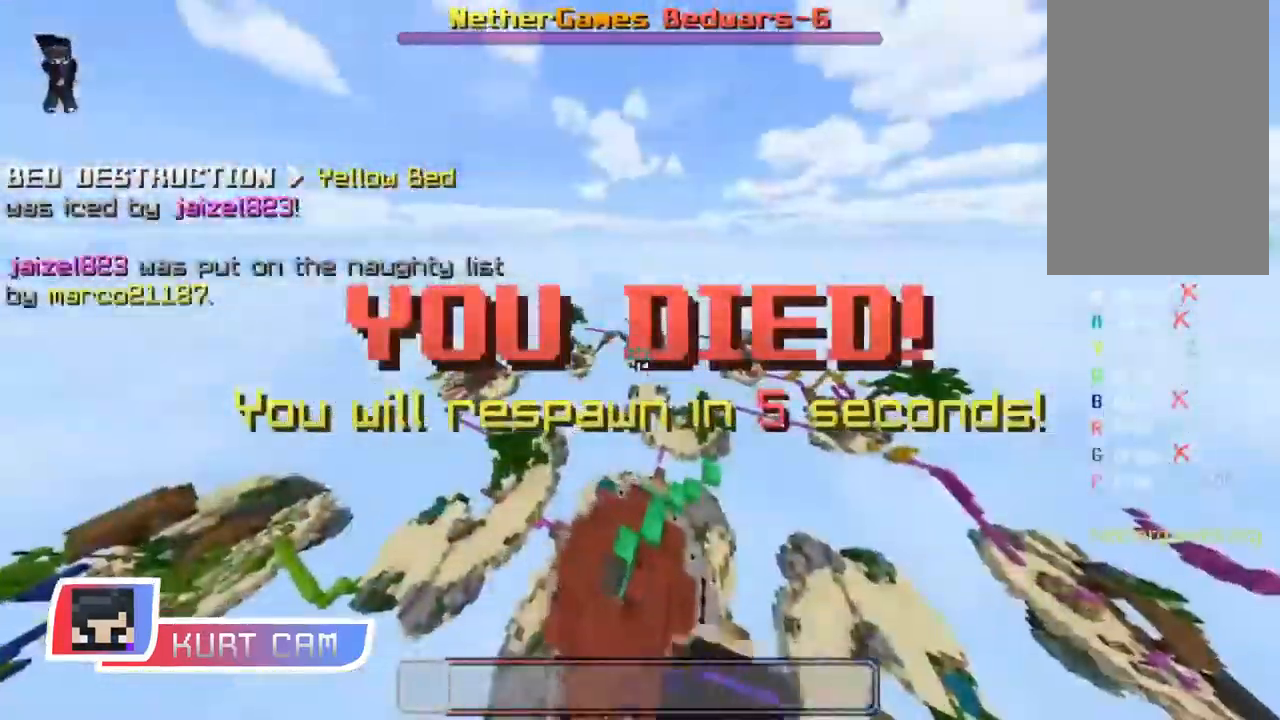
{"keys": ["shift"], "mouse": [], "events": [[17, "space", "down"], [117, "space", "up"], [184, "space", "down"], [284, "space", "up"], [417, "shift", "down"], [434, "w", "up"]]}
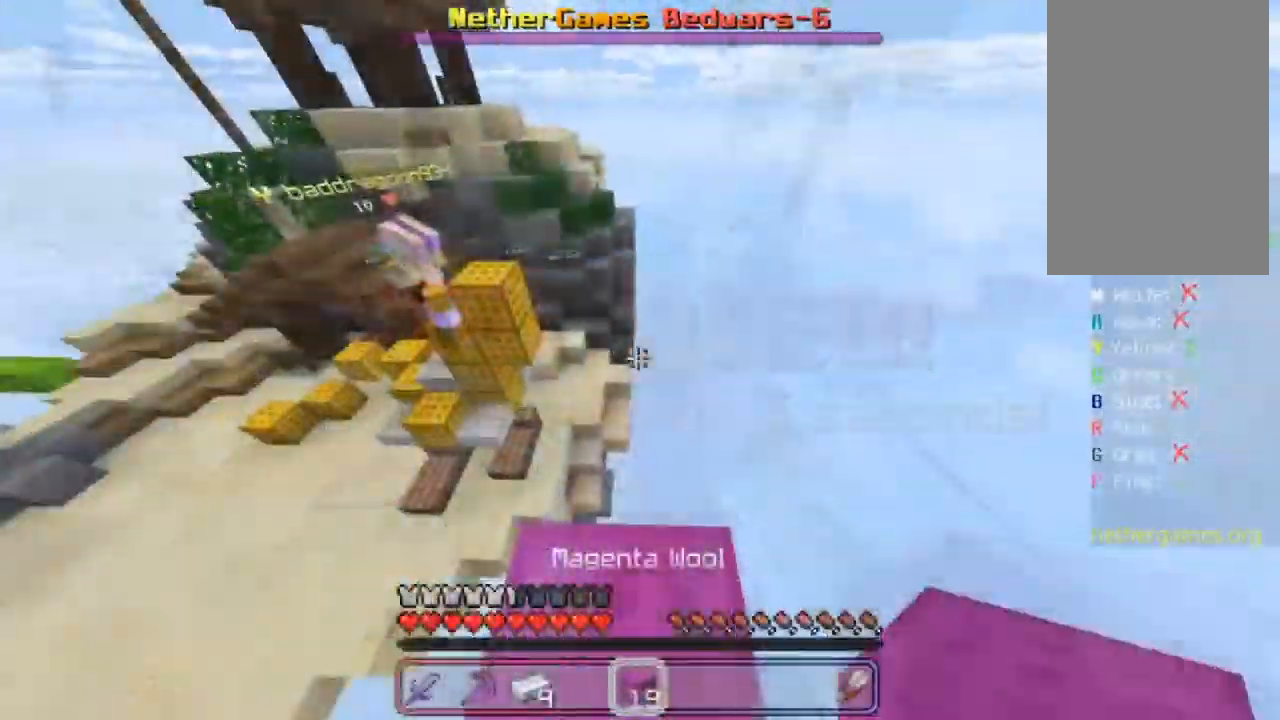
{"keys": ["w"], "mouse": [], "events": [[33, "w", "down"], [67, "mouse_right", "down"], [167, "mouse_right", "up"], [384, "w", "up"], [450, "shift", "up"], [450, "w", "down"]]}
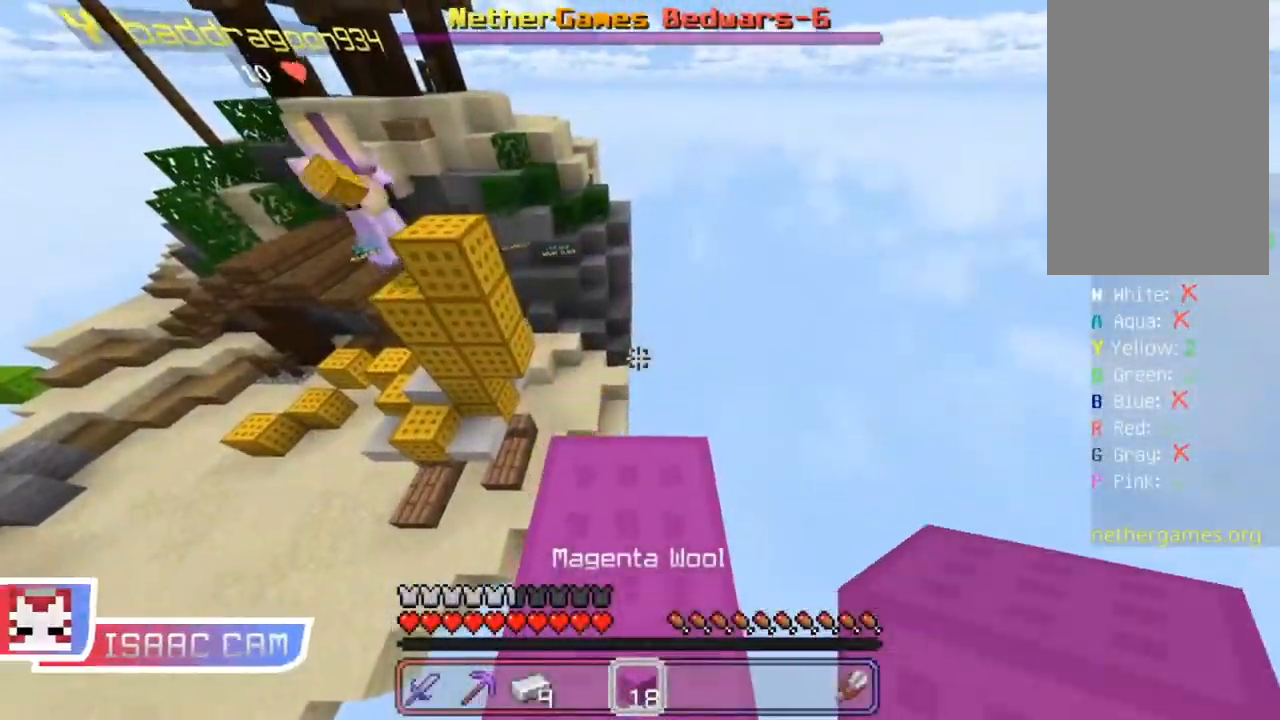
{"keys": ["shift"], "mouse": [], "events": [[83, "shift", "down"], [150, "mouse_right", "down"], [166, "w", "up"], [250, "mouse_right", "up"], [383, "w", "down"], [417, "w", "up"]]}
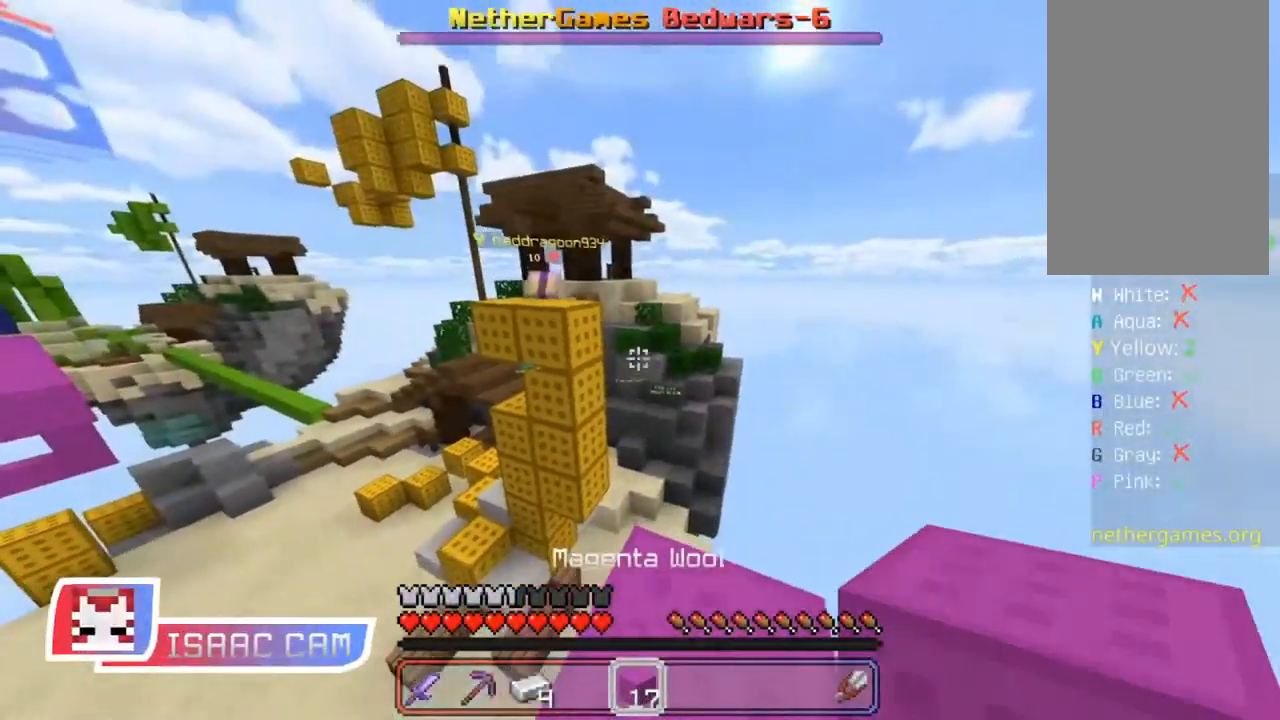
{"keys": [], "mouse": [], "events": [[200, "shift", "up"]]}
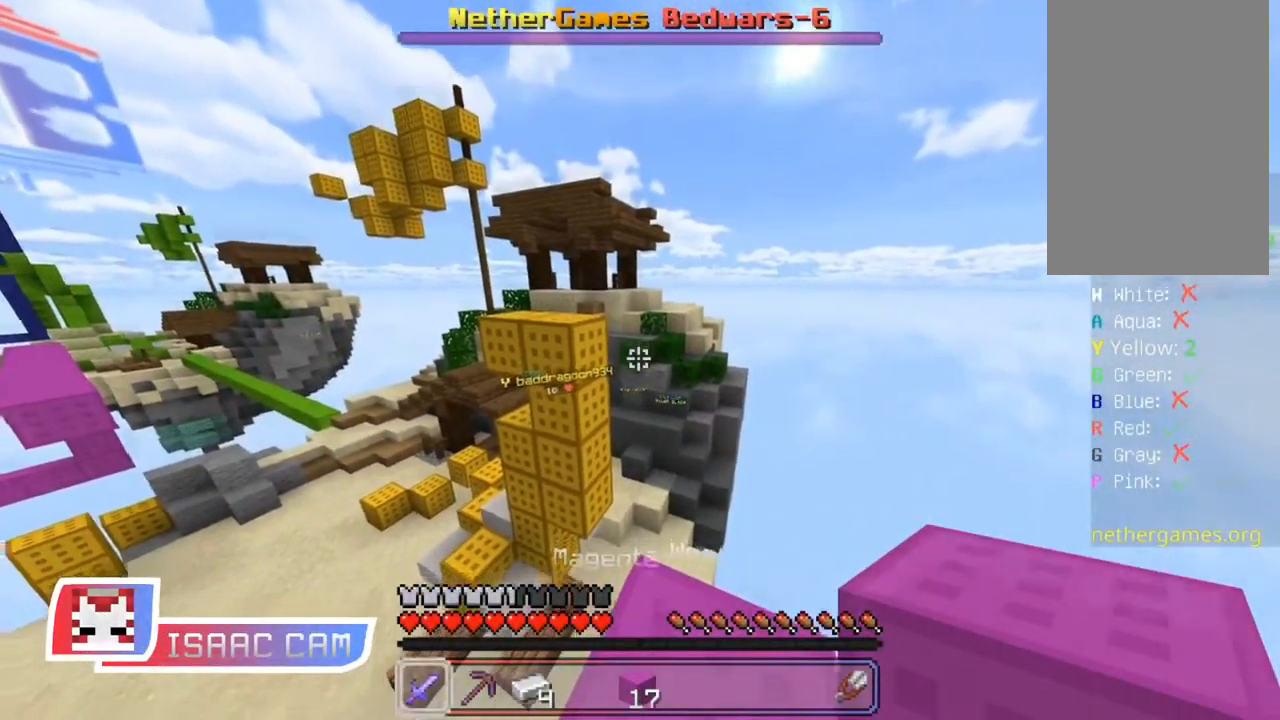
{"keys": ["space", "w"], "mouse": [], "events": [[166, "w", "down"], [500, "space", "down"]]}
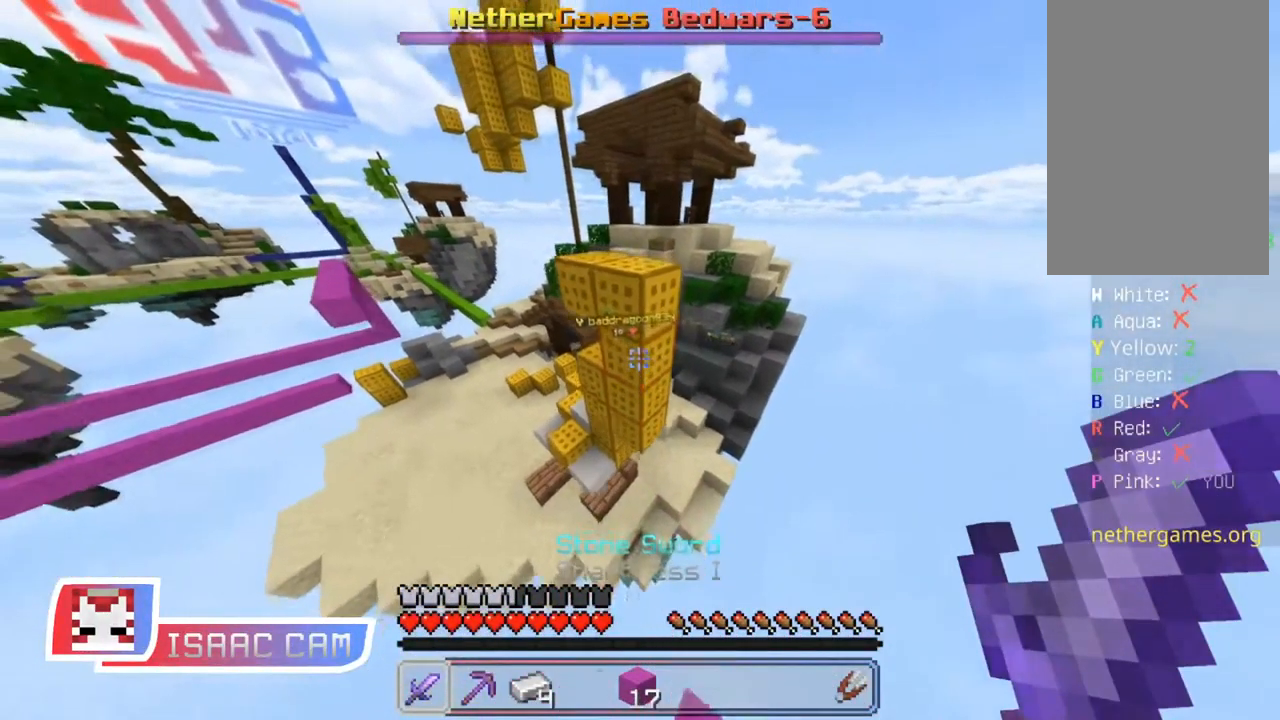
{"keys": ["w"], "mouse": [], "events": [[284, "d", "down"], [467, "d", "up"], [484, "space", "up"]]}
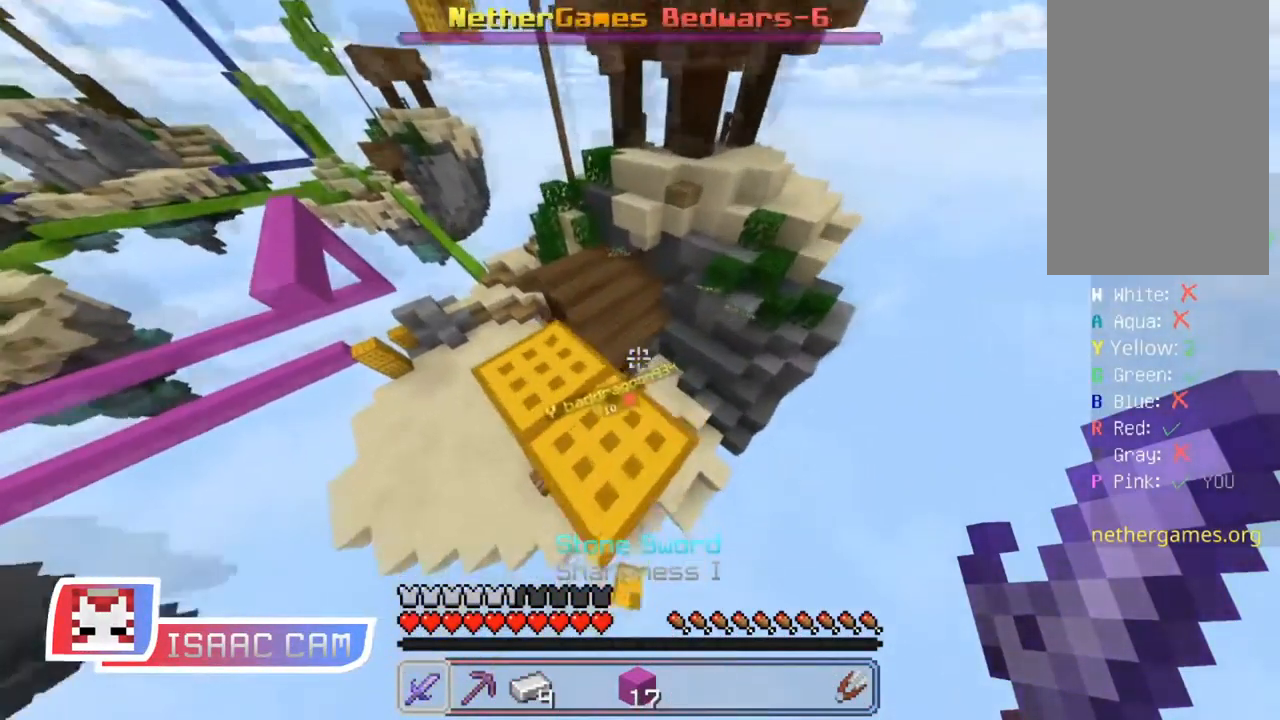
{"keys": ["d"], "mouse": [], "events": [[150, "w", "up"], [467, "d", "down"]]}
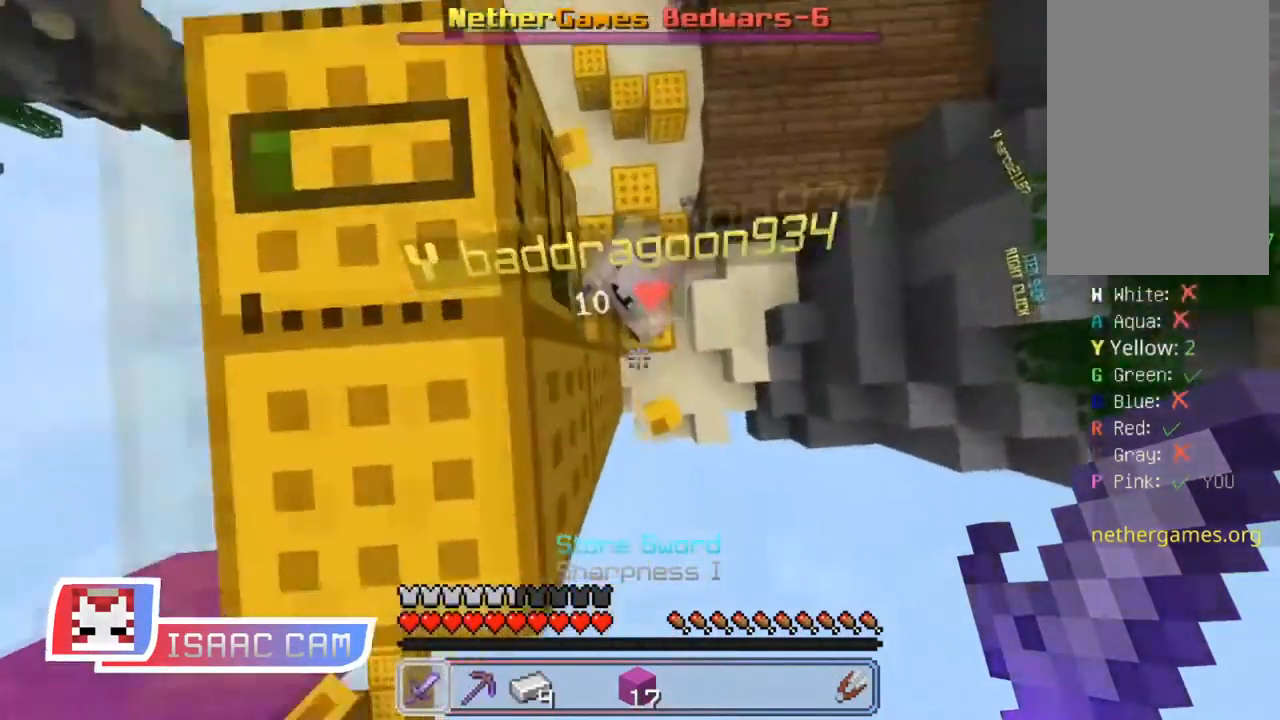
{"keys": ["w"], "mouse": ["left"], "events": [[17, "d", "up"], [50, "mouse_left", "down"], [67, "mouse_left", "up"], [117, "w", "down"], [200, "mouse_left", "down"], [234, "mouse_left", "up"], [284, "mouse_left", "down"], [334, "mouse_left", "up"], [350, "mouse_left", "down"], [416, "mouse_right", "down"], [450, "mouse_right", "up"], [466, "mouse_left", "up"], [500, "mouse_left", "down"]]}
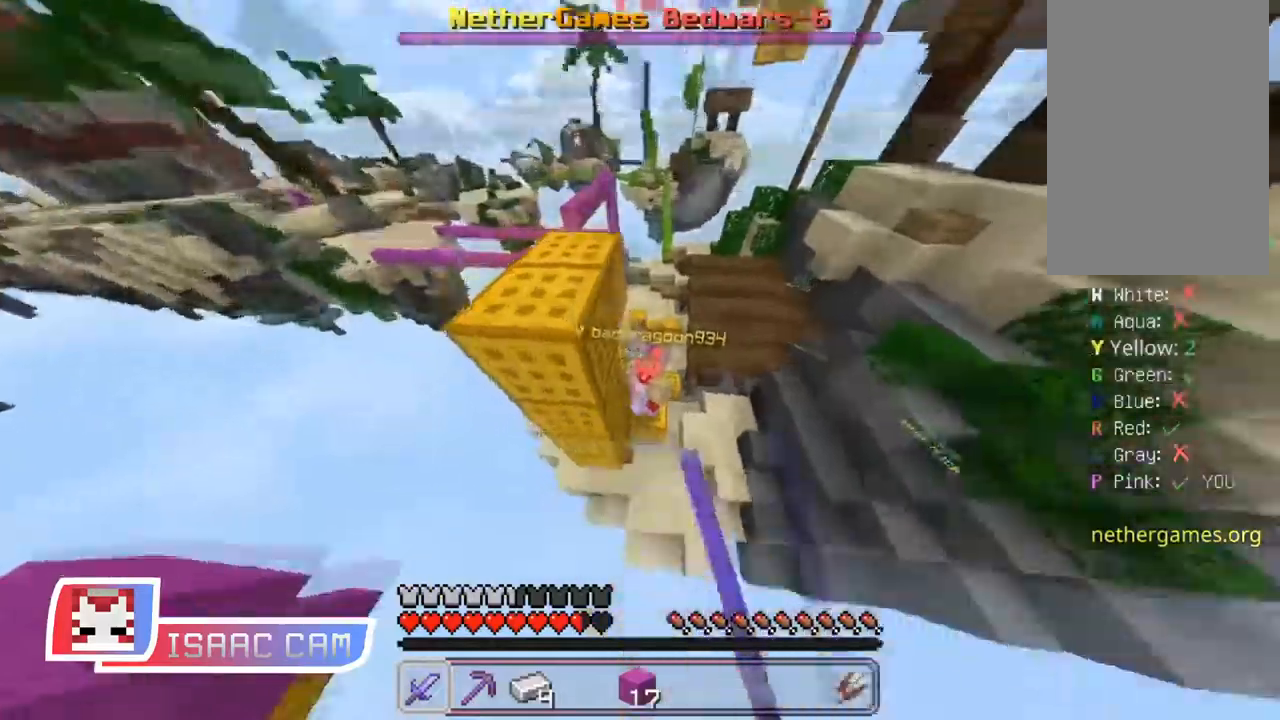
{"keys": ["space", "w"], "mouse": ["right"], "events": [[83, "d", "down"], [100, "mouse_left", "up"], [150, "space", "down"], [333, "d", "up"], [367, "mouse_right", "down"]]}
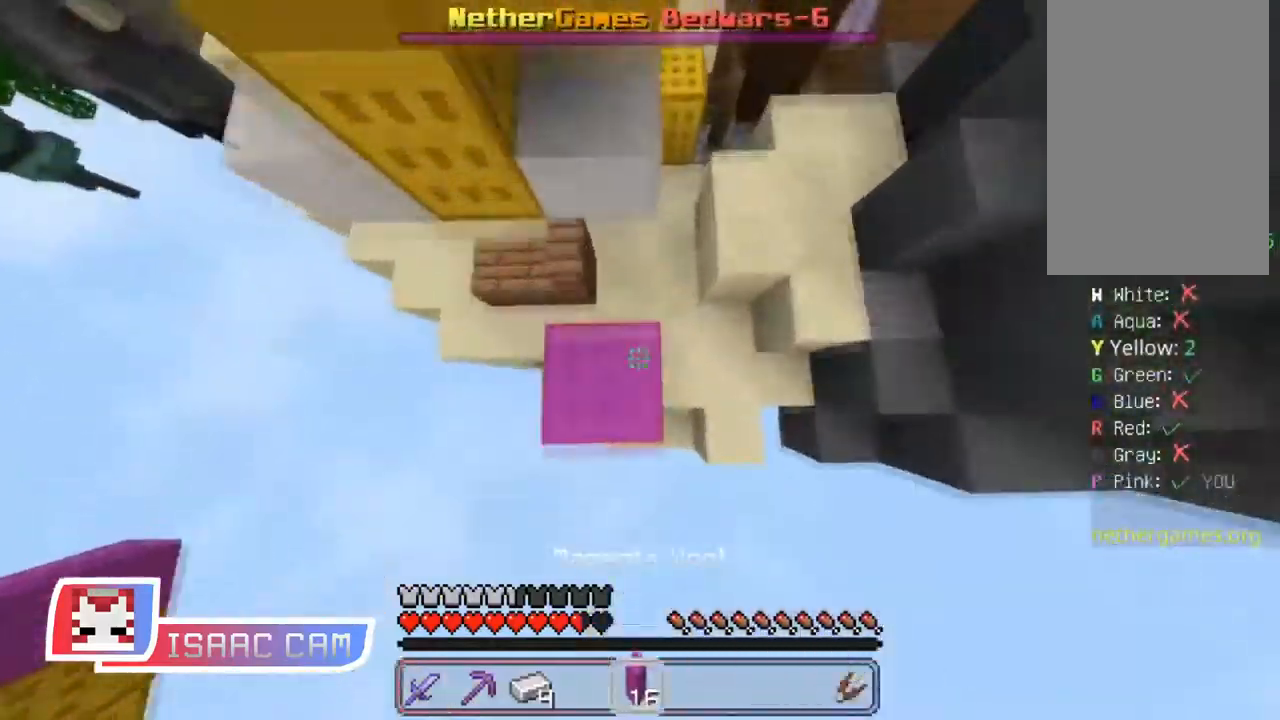
{"keys": ["w"], "mouse": [], "events": [[150, "mouse_right", "up"], [234, "mouse_right", "down"], [267, "mouse_right", "up"], [284, "space", "up"], [467, "mouse_left", "down"], [501, "mouse_left", "up"]]}
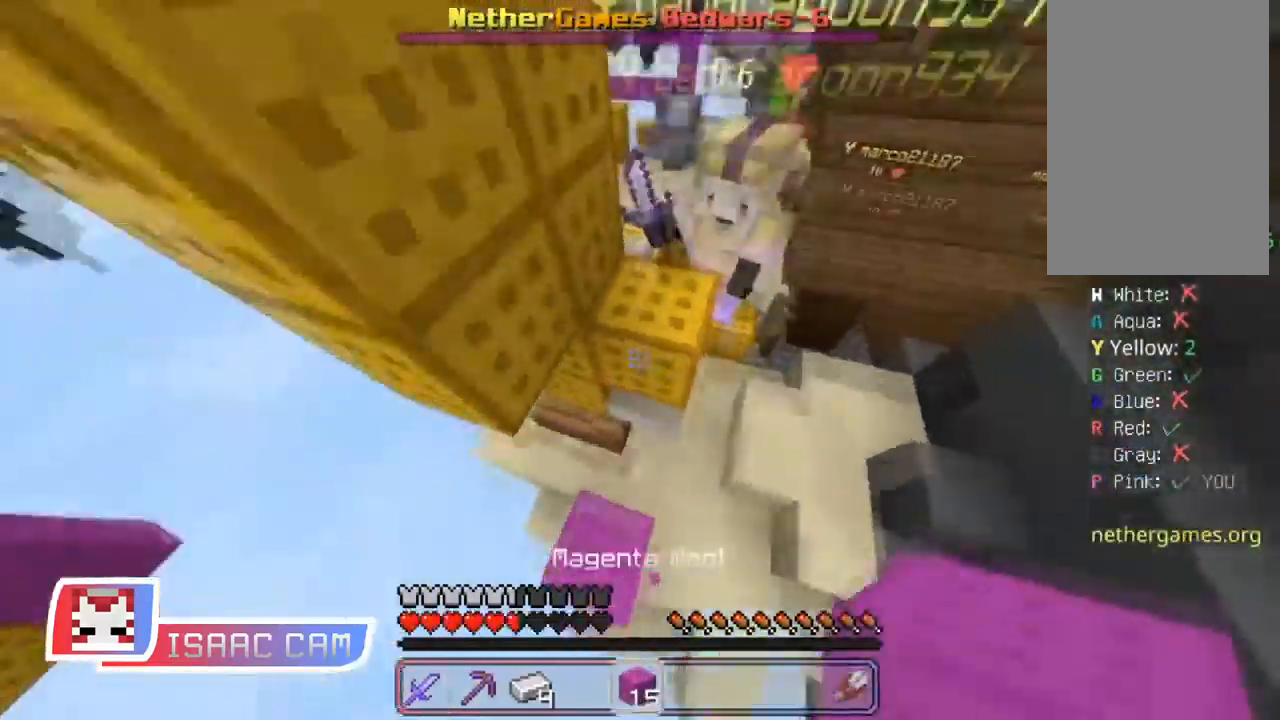
{"keys": ["d", "space", "w"], "mouse": [], "events": [[33, "mouse_left", "down"], [117, "mouse_left", "up"], [133, "mouse_left", "down"], [183, "d", "down"], [183, "mouse_left", "up"], [200, "mouse_left", "down"], [317, "mouse_left", "up"], [367, "mouse_left", "down"], [417, "space", "down"], [500, "mouse_left", "up"]]}
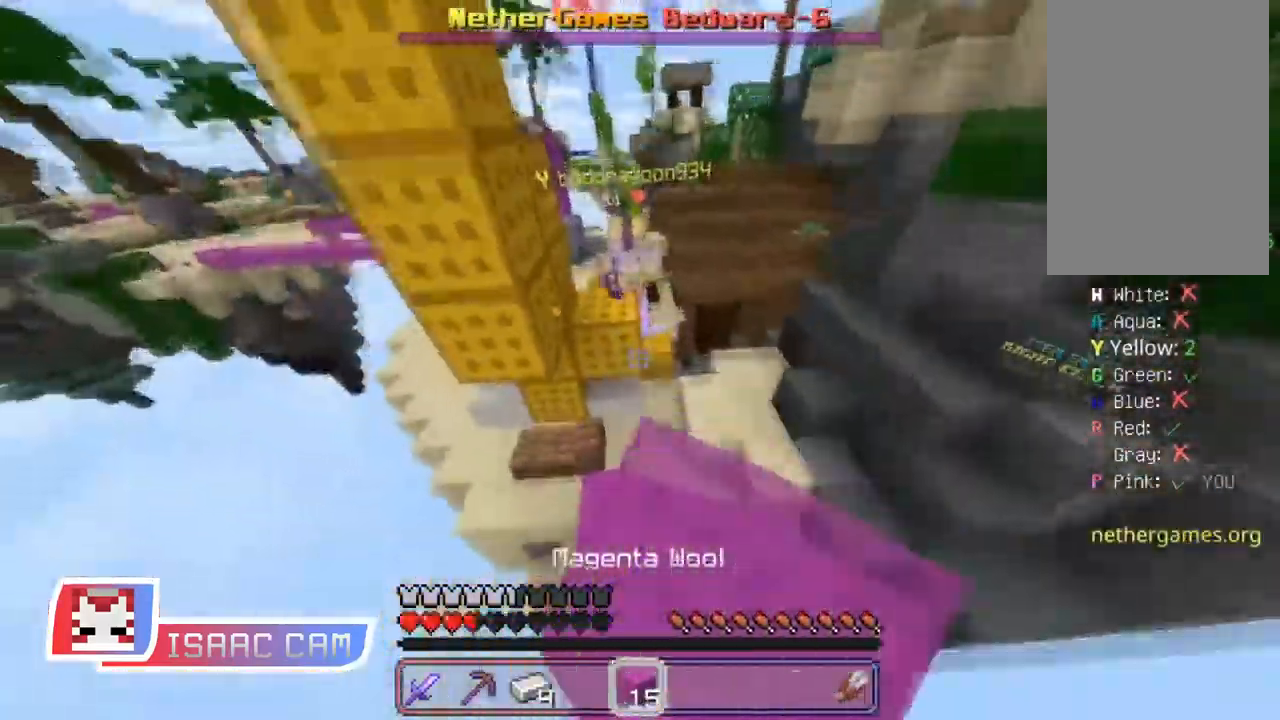
{"keys": ["space", "w"], "mouse": ["right"], "events": [[367, "d", "up"], [367, "mouse_right", "down"]]}
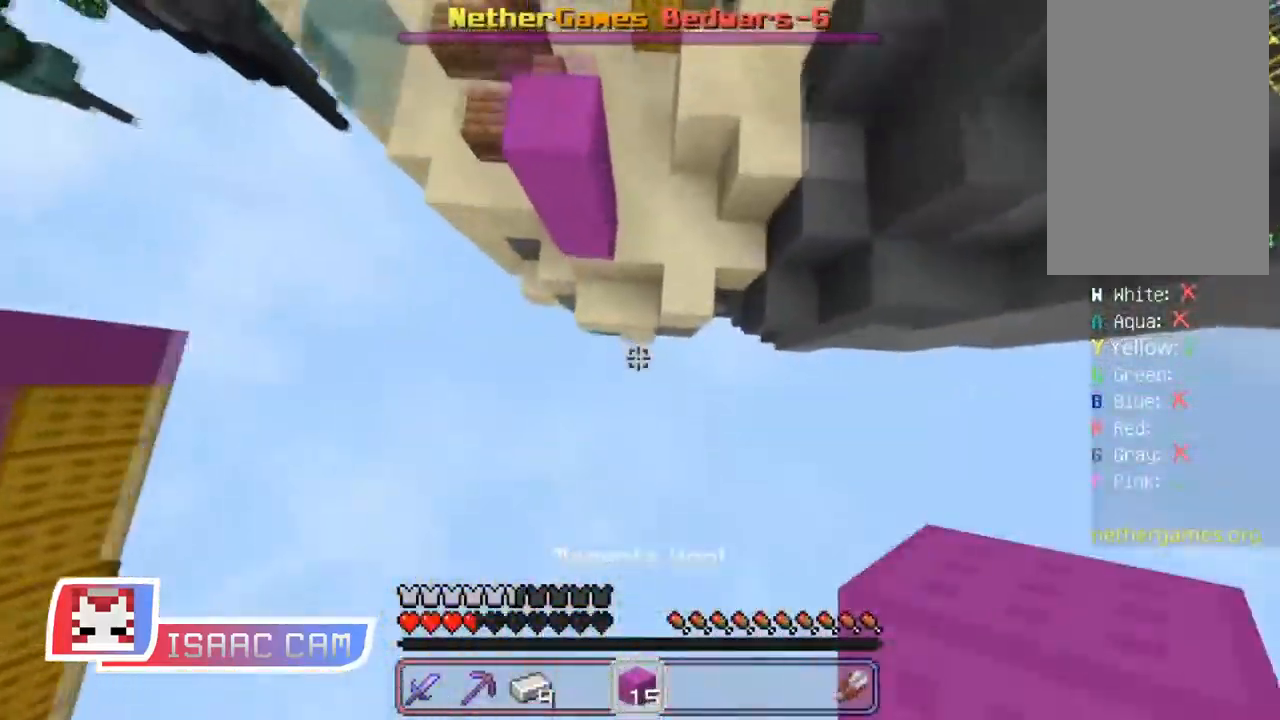
{"keys": ["space", "w"], "mouse": [], "events": [[183, "mouse_right", "up"], [283, "mouse_right", "down"], [400, "mouse_right", "up"]]}
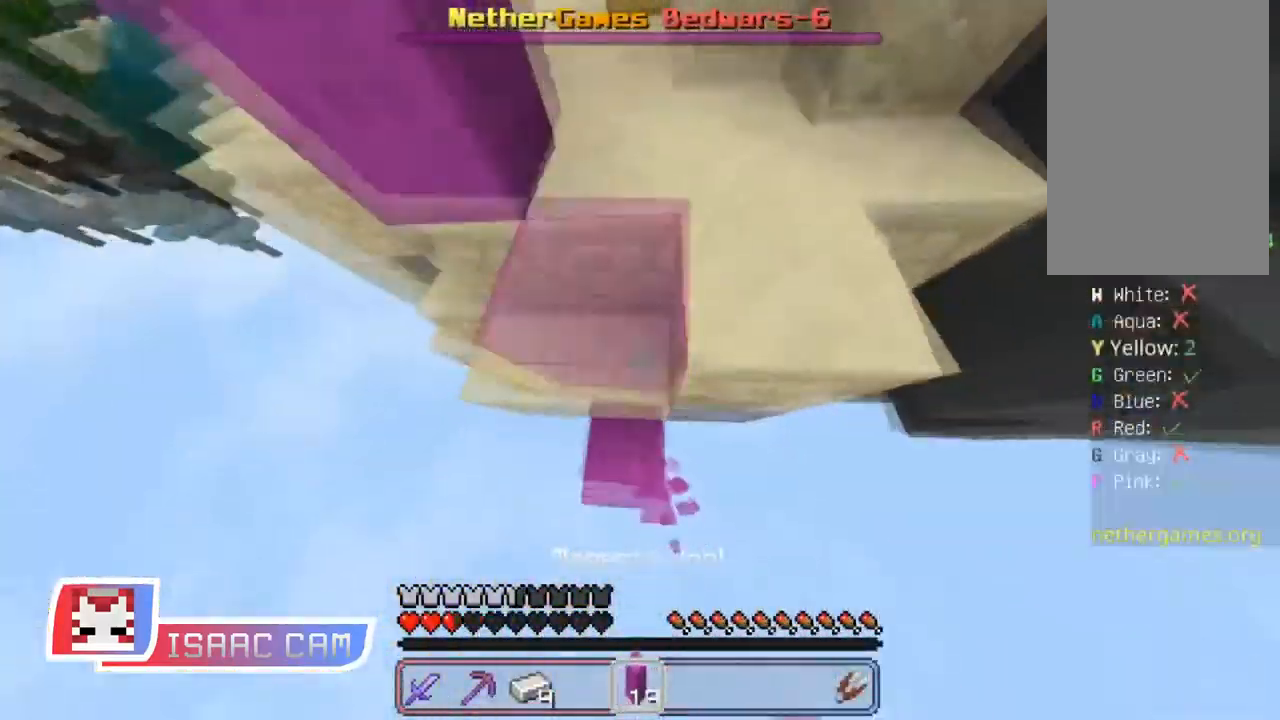
{"keys": ["space", "w"], "mouse": []}
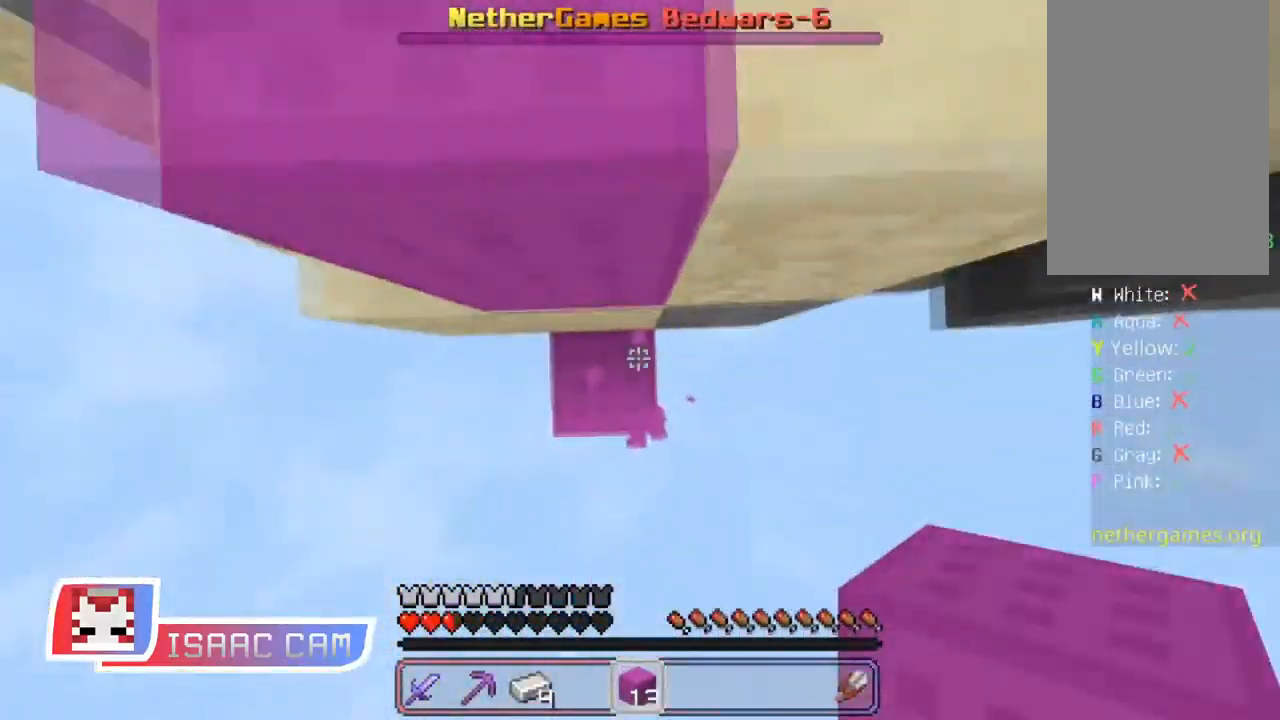
{"keys": ["space", "w"], "mouse": [], "events": [[67, "mouse_right", "down"], [200, "a", "down"], [200, "mouse_right", "up"], [350, "a", "up"]]}
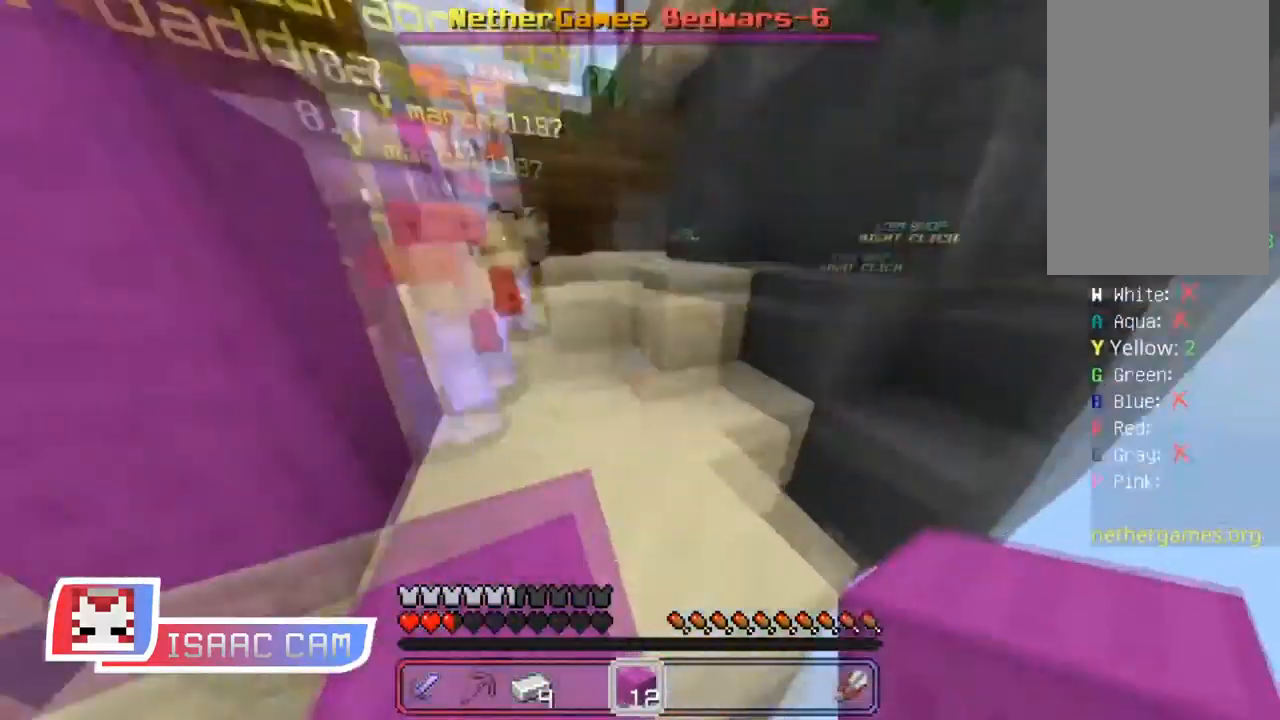
{"keys": ["d", "space", "w"], "mouse": ["left"], "events": [[184, "mouse_left", "down"], [334, "d", "down"]]}
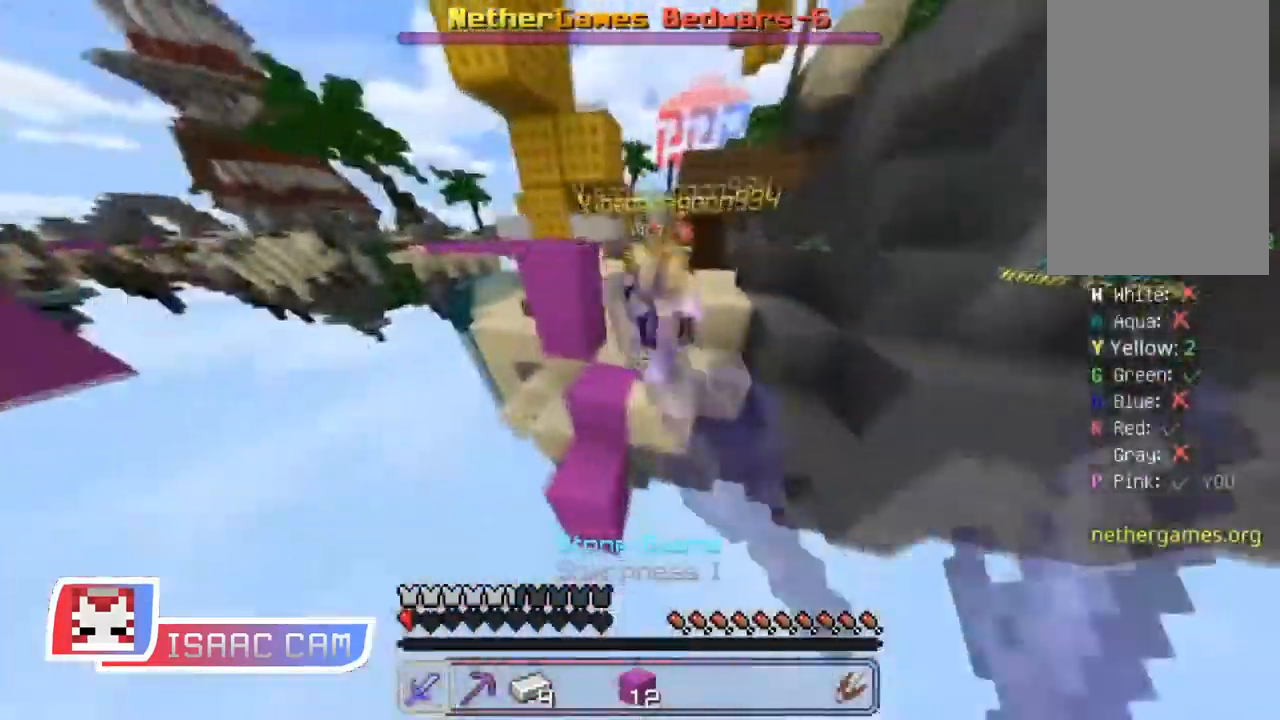
{"keys": ["space", "w"], "mouse": ["right"], "events": [[217, "mouse_left", "up"], [317, "d", "up"], [500, "mouse_right", "down"]]}
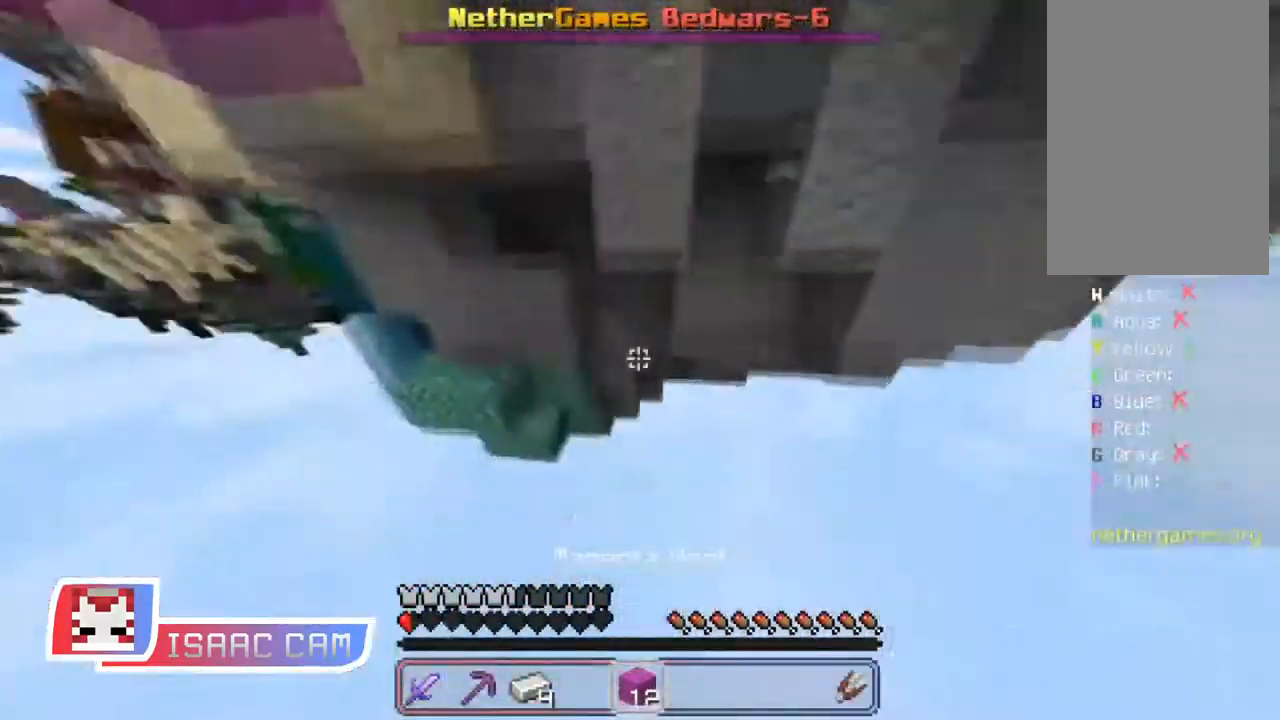
{"keys": ["space", "w"], "mouse": ["right"], "events": [[150, "mouse_right", "up"], [184, "mouse_right", "down"], [317, "mouse_right", "up"], [417, "mouse_right", "down"]]}
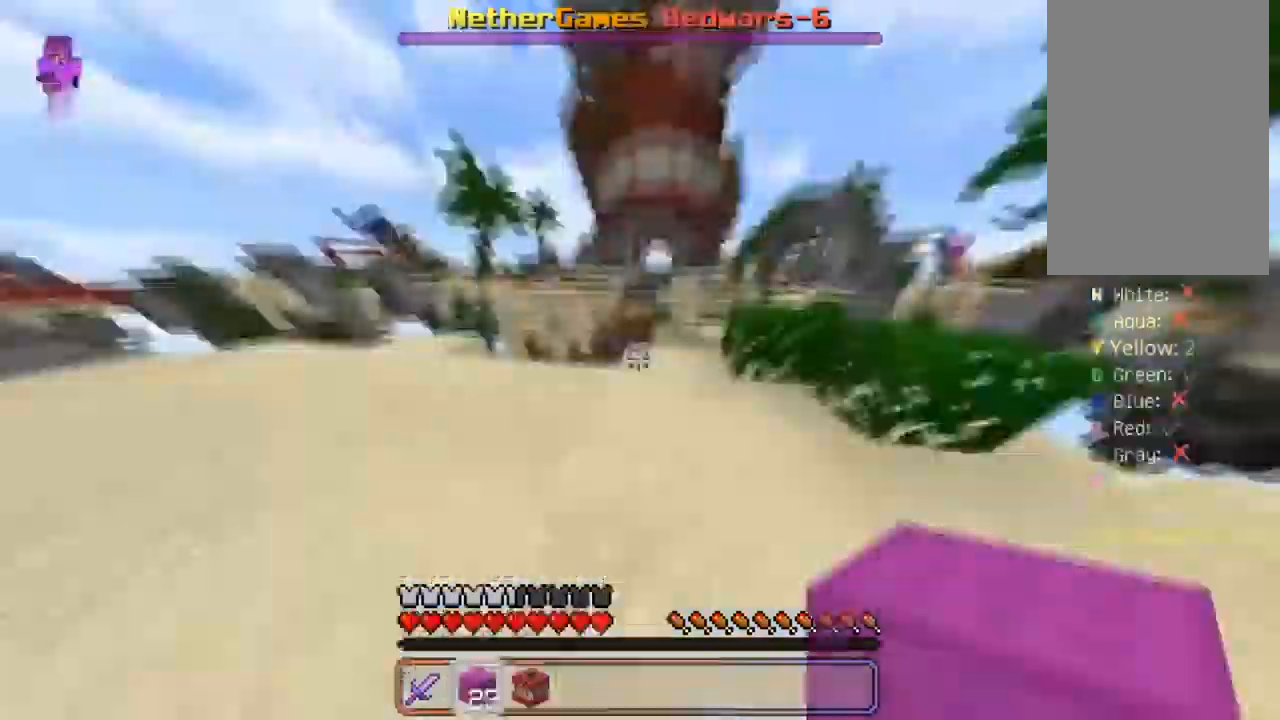
{"keys": ["d", "space", "w"], "mouse": ["right"], "events": [[400, "d", "down"]]}
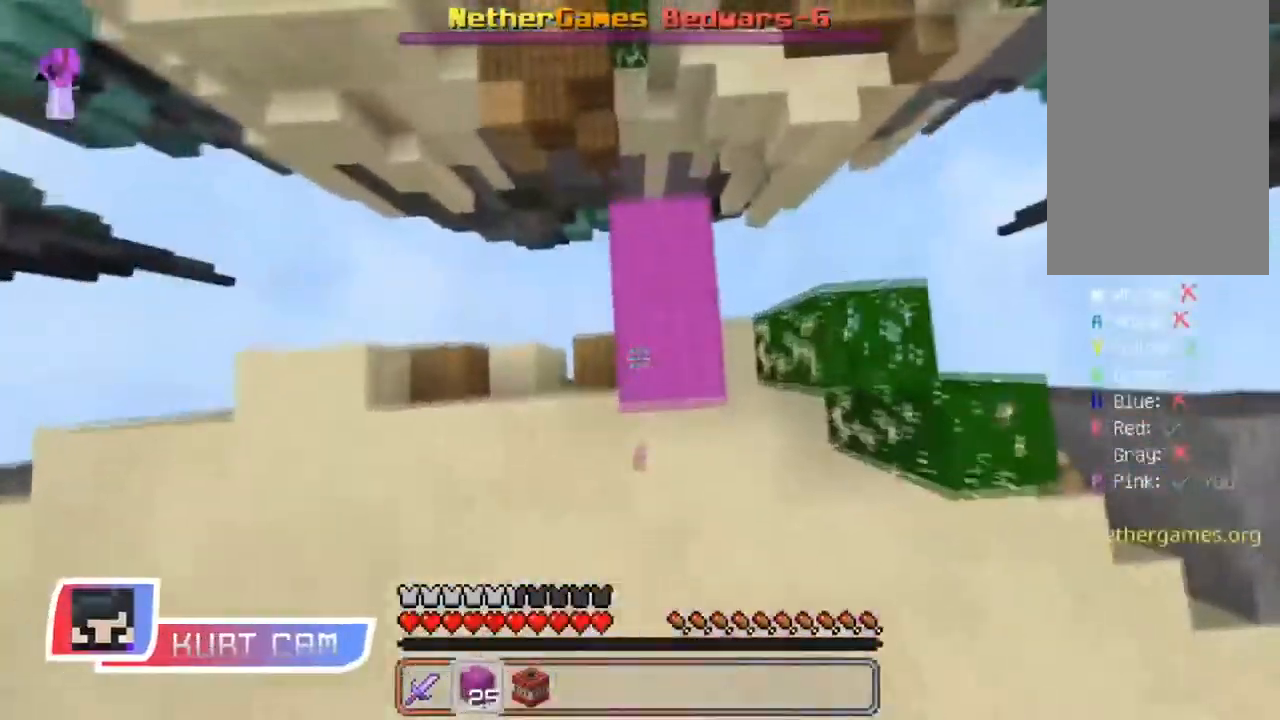
{"keys": ["a", "space", "w"], "mouse": ["right"], "events": [[66, "d", "up"], [233, "a", "down"]]}
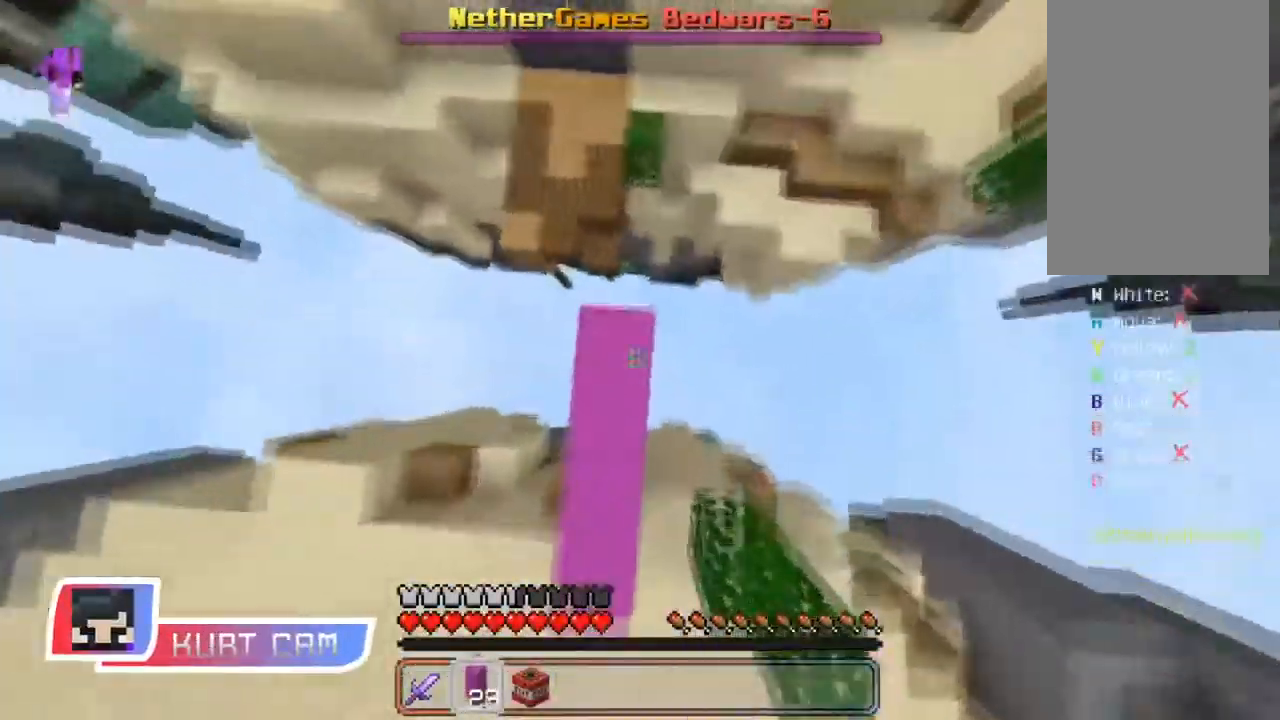
{"keys": ["w"], "mouse": [], "events": [[67, "a", "up"], [67, "mouse_right", "up"], [300, "space", "up"]]}
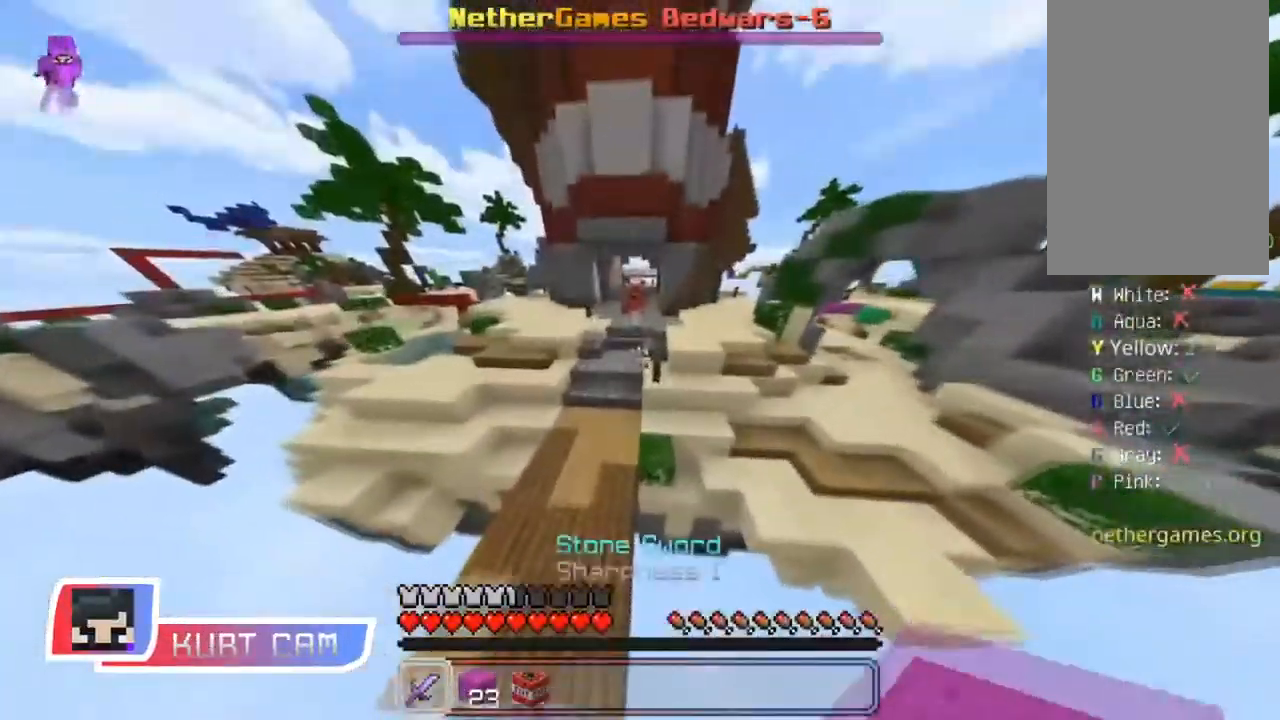
{"keys": ["a", "w"], "mouse": [], "events": [[233, "a", "down"]]}
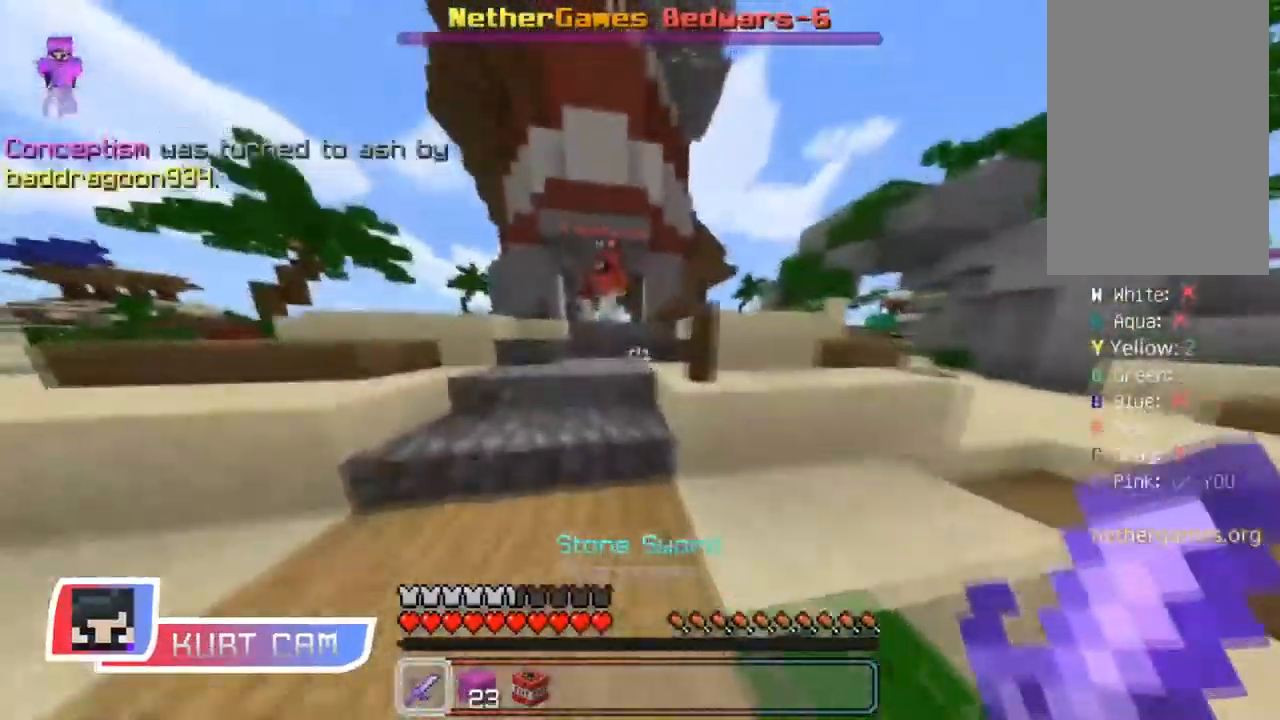
{"keys": ["a", "w"], "mouse": ["left"], "events": [[83, "mouse_left", "down"], [134, "mouse_left", "up"], [184, "mouse_left", "down"], [217, "mouse_left", "up"], [267, "mouse_left", "down"], [300, "mouse_left", "up"], [350, "mouse_left", "down"], [400, "a", "up"], [450, "a", "down"], [467, "mouse_left", "up"], [501, "mouse_left", "down"]]}
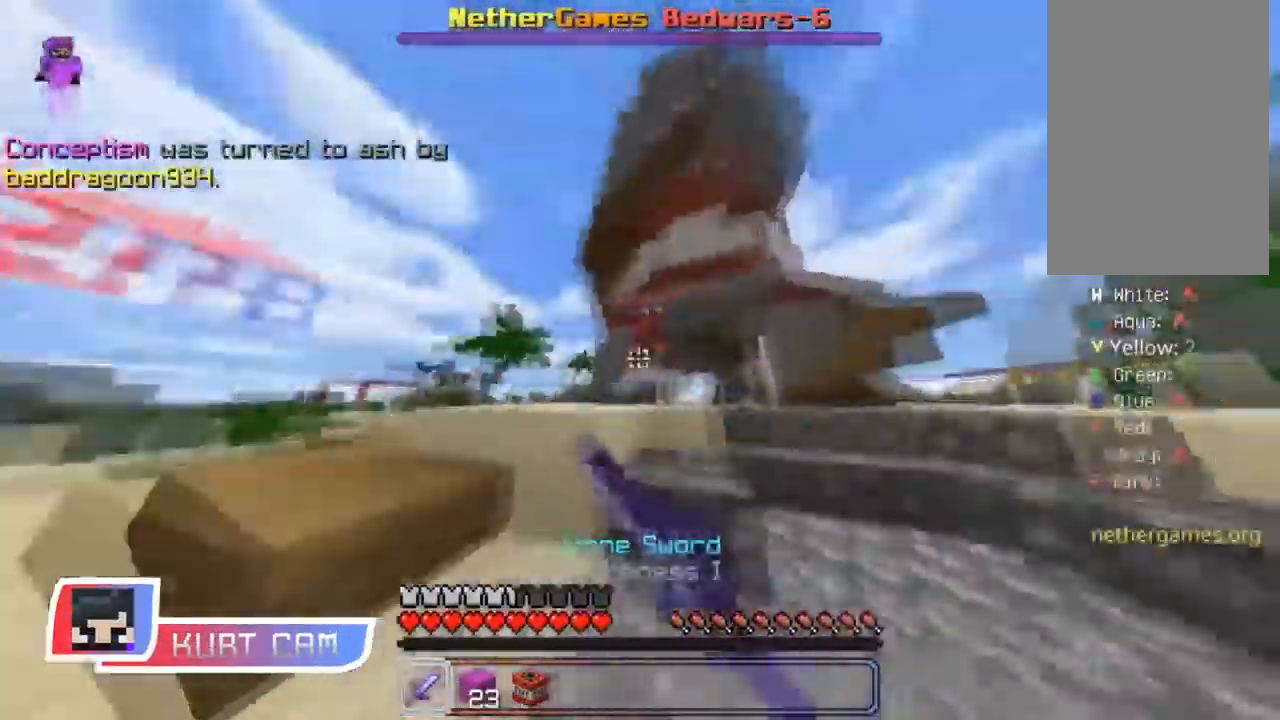
{"keys": ["a", "w"], "mouse": ["left"], "events": [[33, "space", "down"], [150, "mouse_left", "up"], [166, "a", "up"], [233, "space", "up"], [367, "mouse_left", "down"], [467, "a", "down"]]}
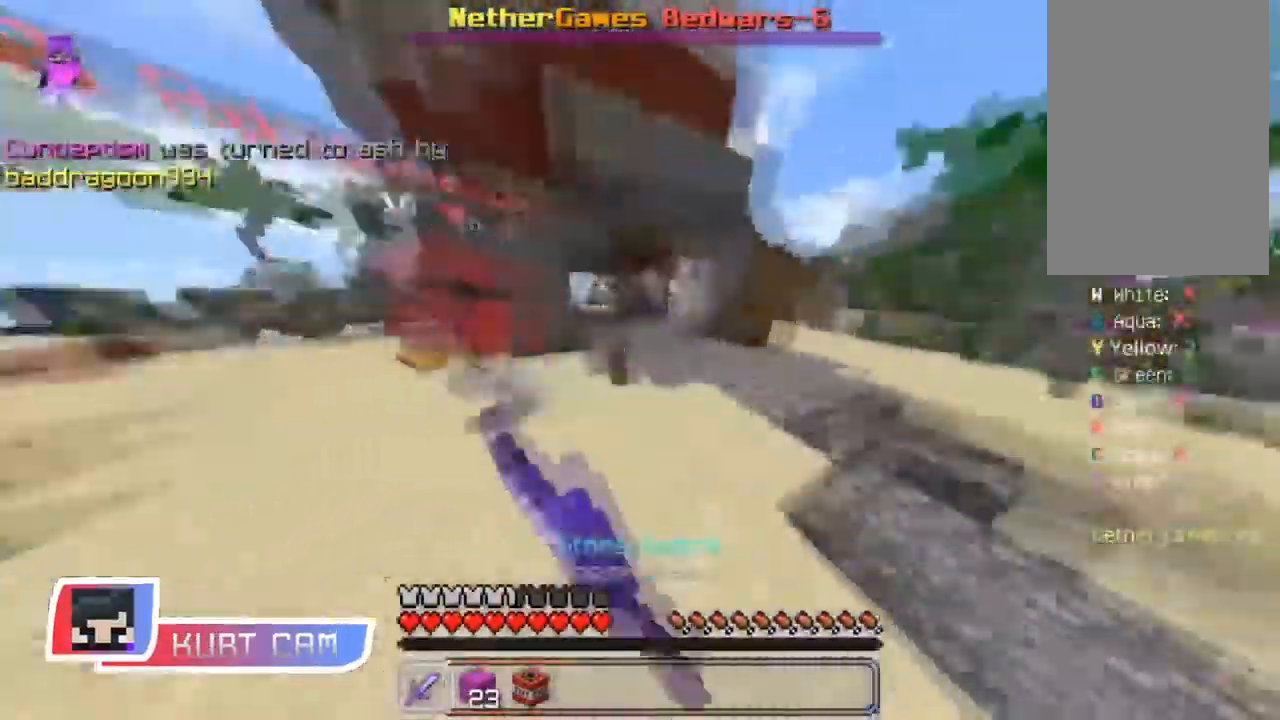
{"keys": ["space", "w"], "mouse": ["left"], "events": [[184, "mouse_left", "up"], [217, "mouse_left", "down"], [234, "mouse_left", "up"], [284, "a", "up"], [284, "mouse_left", "down"], [350, "mouse_left", "up"], [350, "space", "down"], [384, "mouse_left", "down"]]}
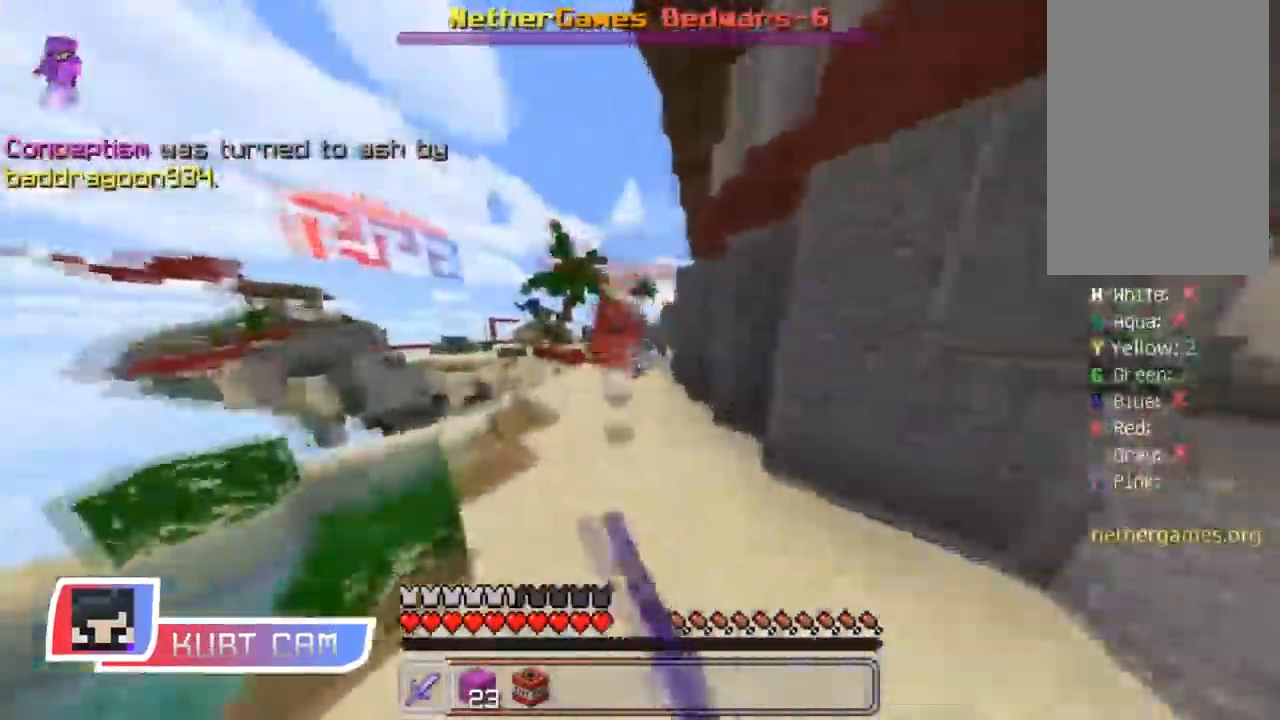
{"keys": ["space", "w"], "mouse": [], "events": [[16, "mouse_left", "up"], [50, "mouse_left", "down"], [50, "space", "up"], [183, "mouse_left", "up"], [367, "space", "down"]]}